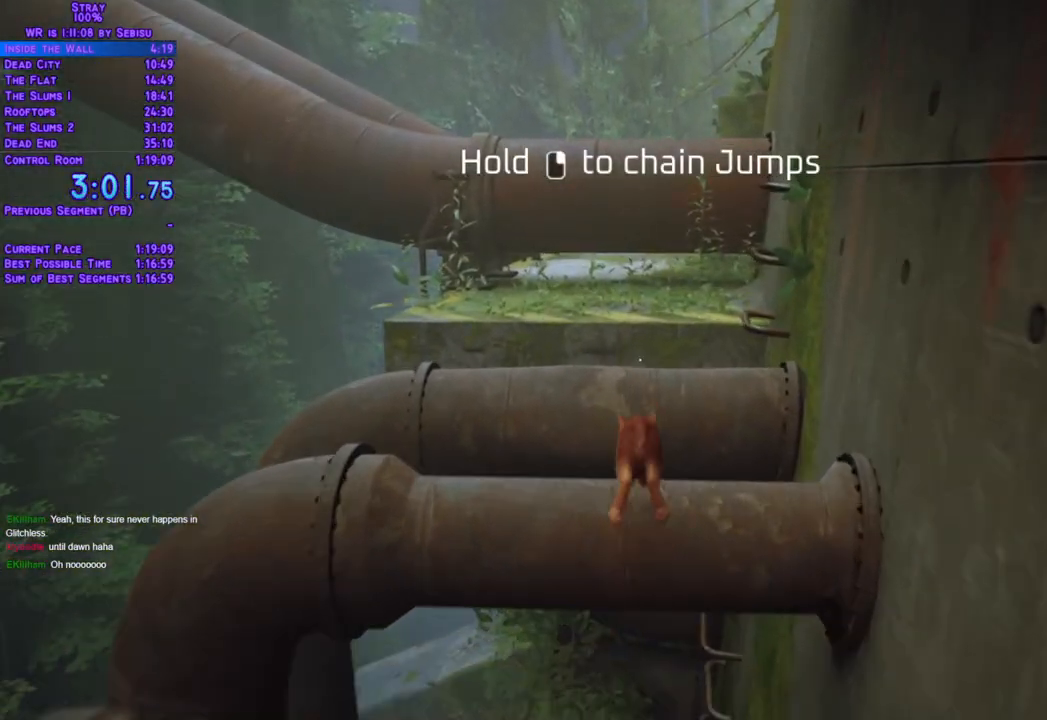
Gameplay with a controller (Xbox layout); each line is a JSON object with the inputs held at the frame after it. "events" lists button and stick changes between this image and that frame as [ms after this image, input, new state], when the widget could be followed in between. Not read: L3 R3.
{"buttons": ["L2", "DPAD_UP"], "left_stick": "center", "right_stick": "center", "events": []}
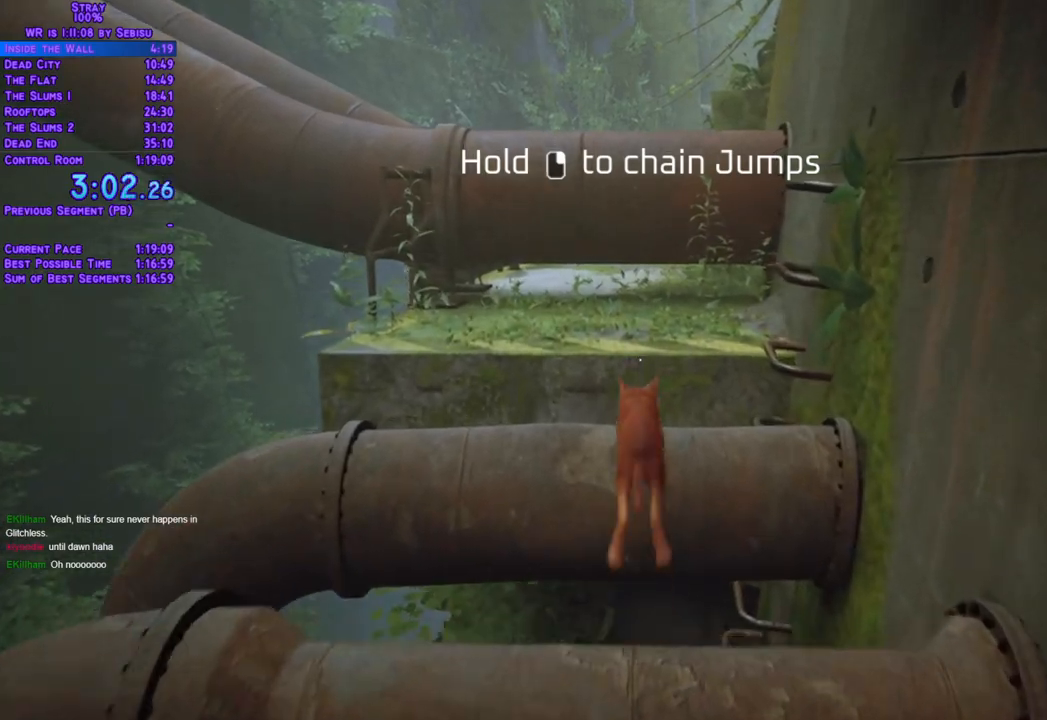
{"buttons": ["L2", "DPAD_UP"], "left_stick": "center", "right_stick": "center", "events": []}
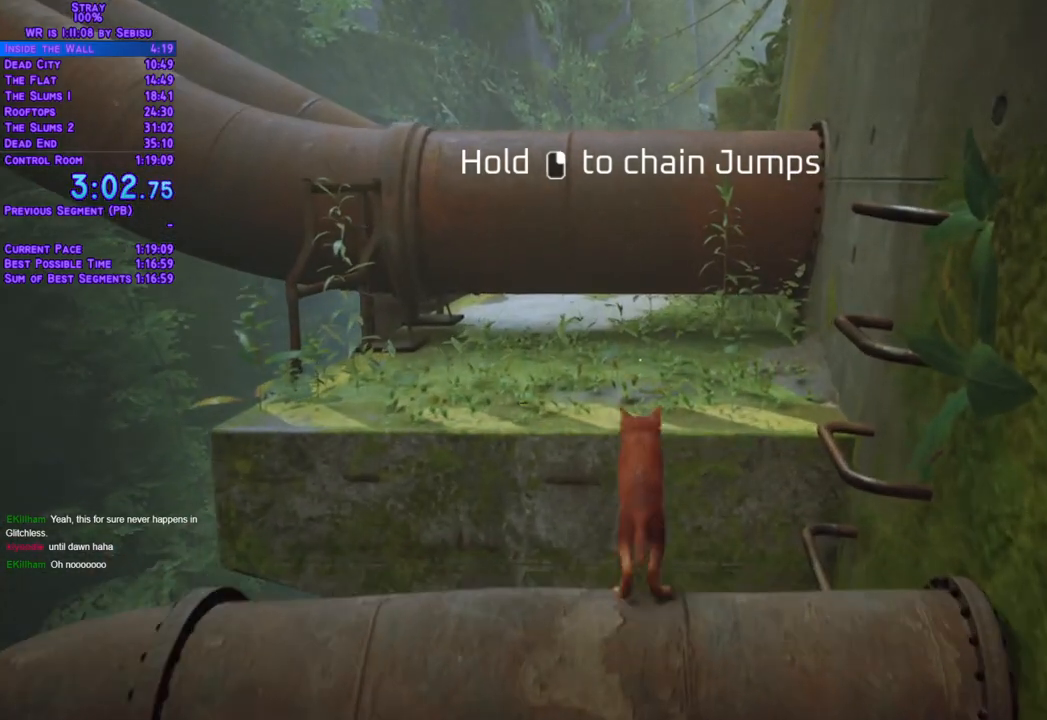
{"buttons": ["L2", "DPAD_UP"], "left_stick": "center", "right_stick": "center", "events": []}
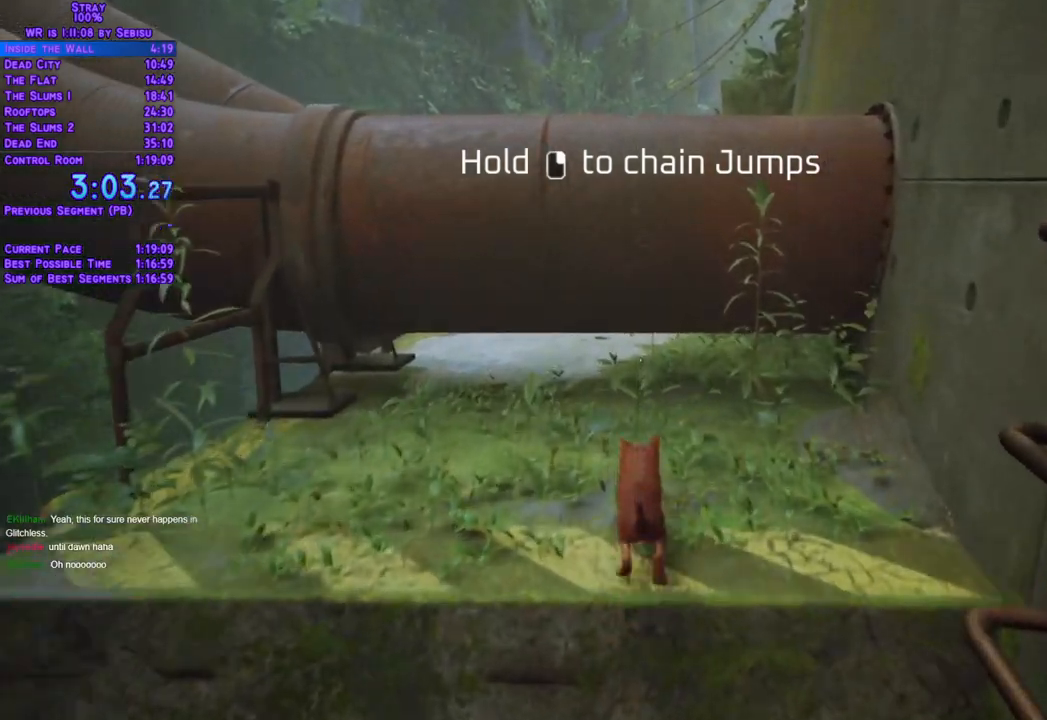
{"buttons": ["L2", "DPAD_UP"], "left_stick": "center", "right_stick": "center", "events": []}
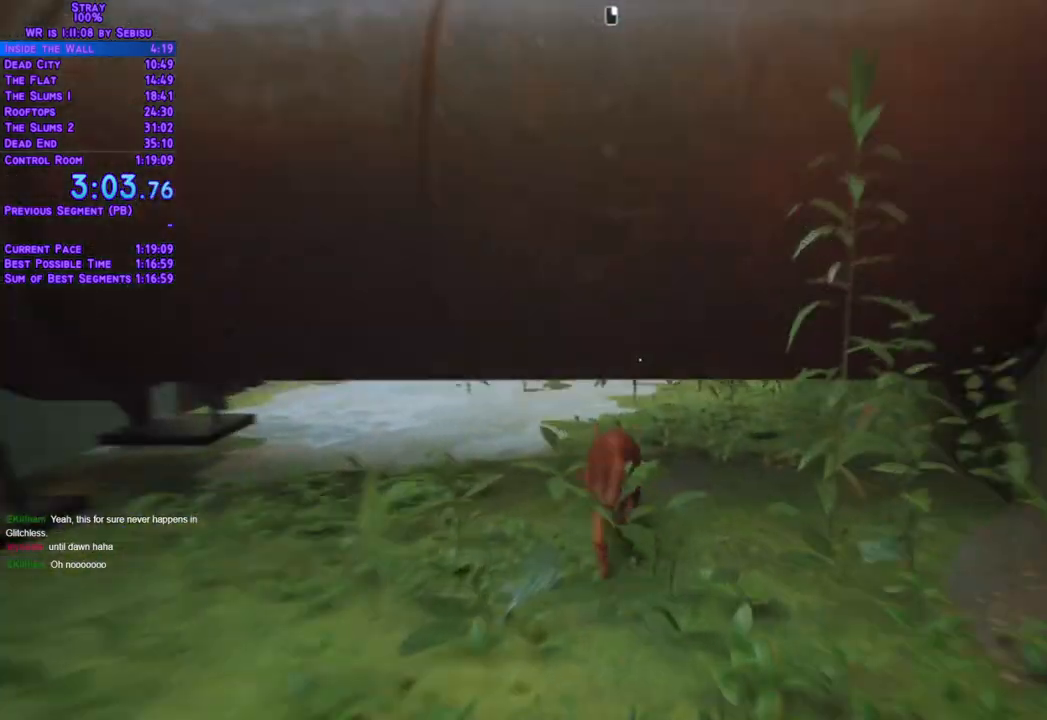
{"buttons": ["L2", "DPAD_UP"], "left_stick": "center", "right_stick": "center", "events": []}
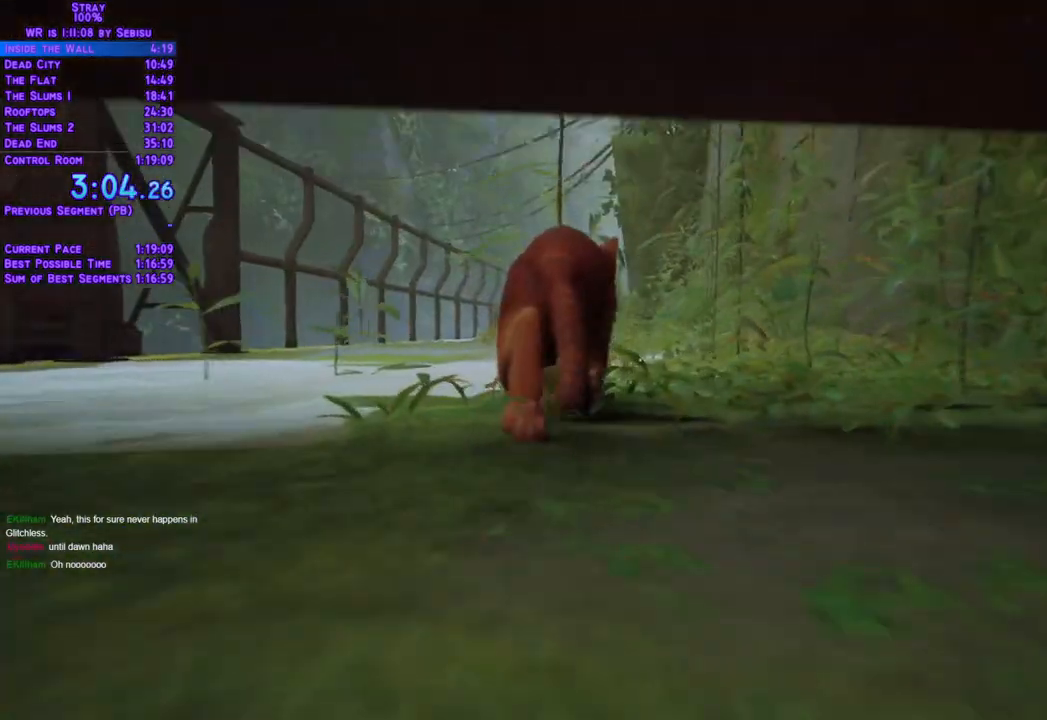
{"buttons": ["L2", "DPAD_UP"], "left_stick": "center", "right_stick": "center", "events": []}
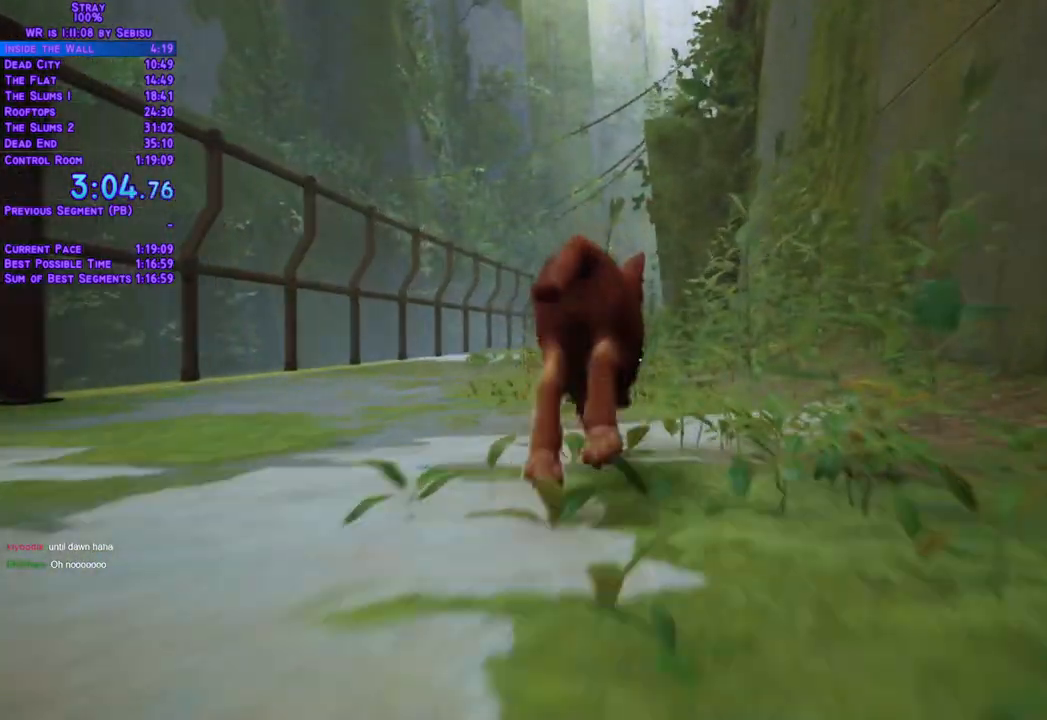
{"buttons": ["L2", "DPAD_UP"], "left_stick": "center", "right_stick": "center", "events": []}
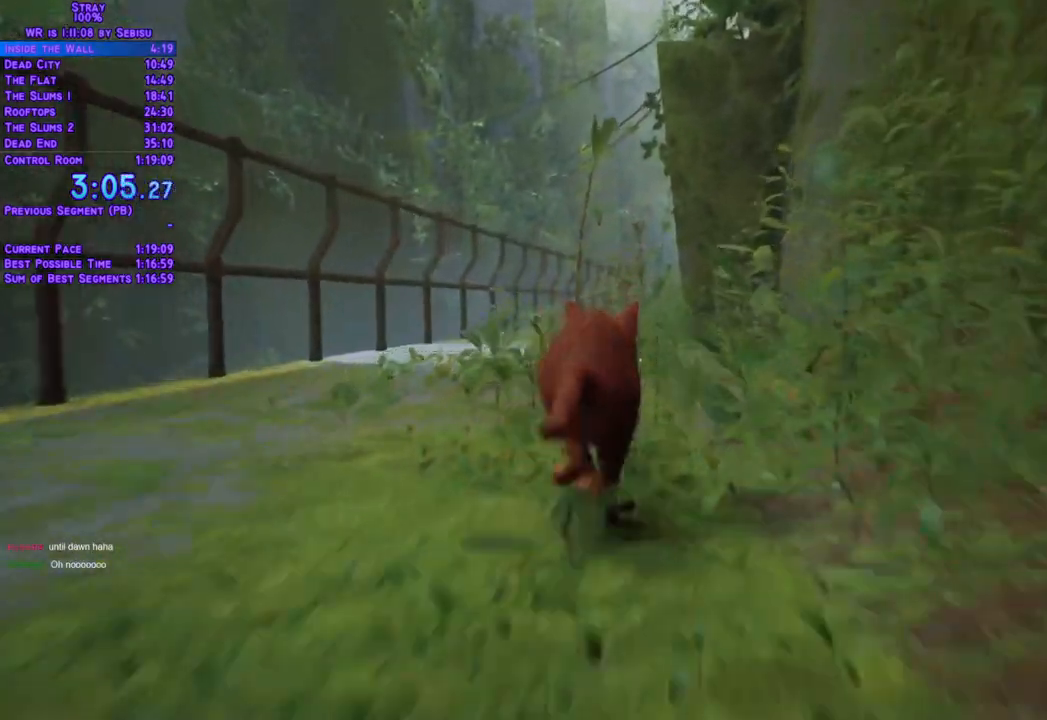
{"buttons": ["L2", "DPAD_UP"], "left_stick": "center", "right_stick": "center", "events": []}
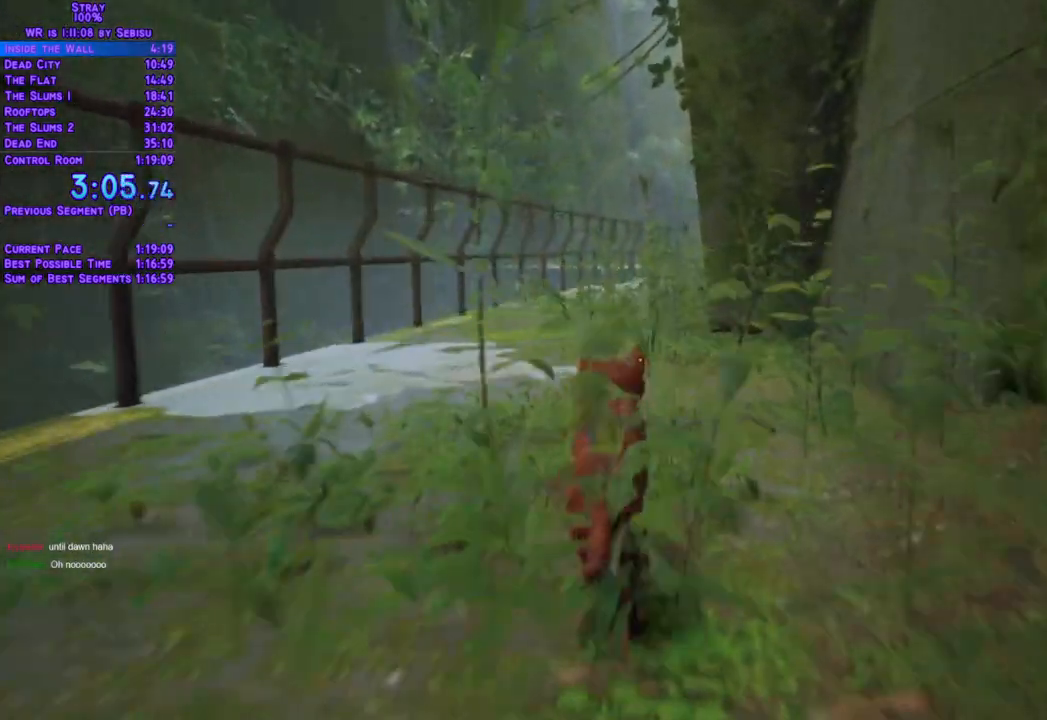
{"buttons": ["L2", "DPAD_UP"], "left_stick": "center", "right_stick": "center", "events": []}
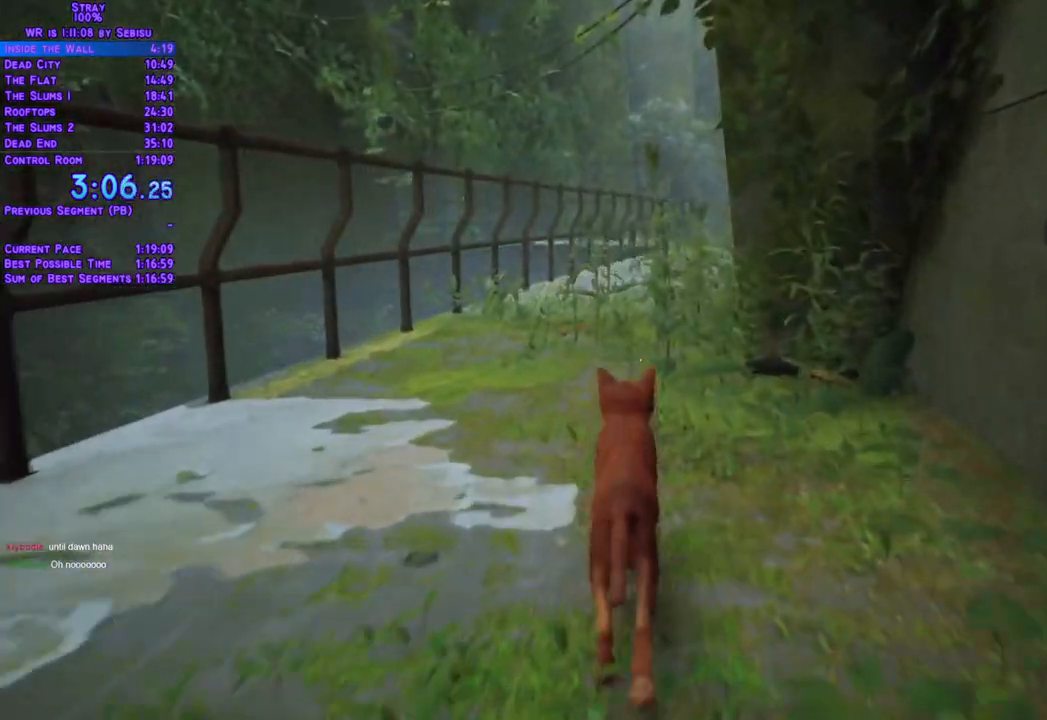
{"buttons": ["L2", "DPAD_UP"], "left_stick": "center", "right_stick": "center", "events": []}
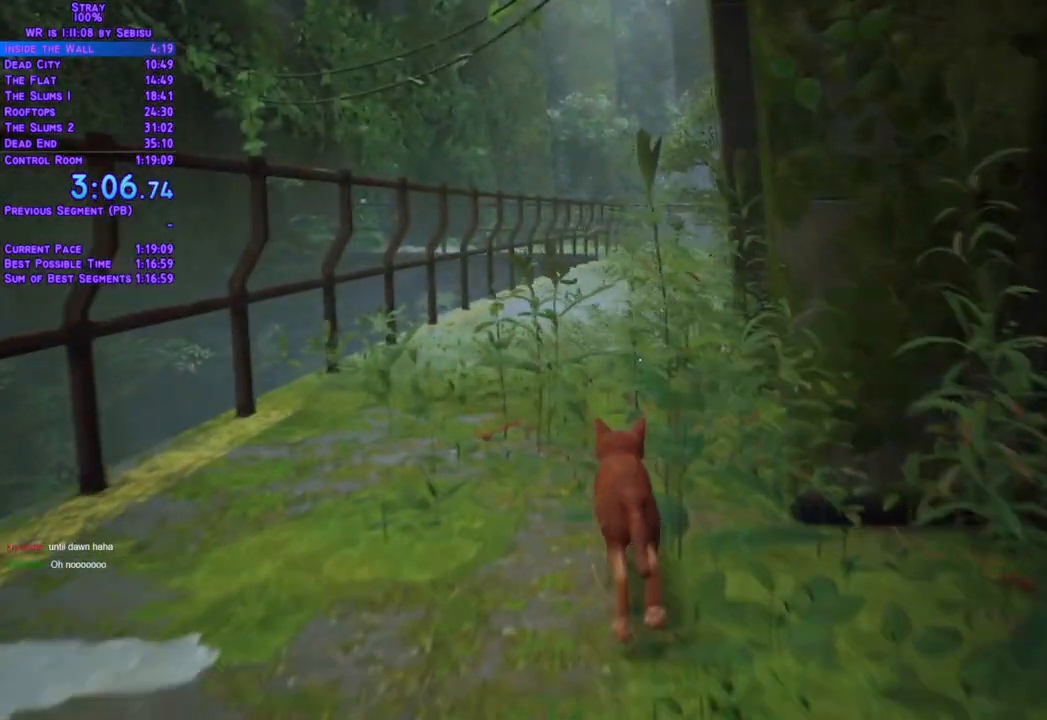
{"buttons": ["L2", "DPAD_UP"], "left_stick": "center", "right_stick": "center", "events": []}
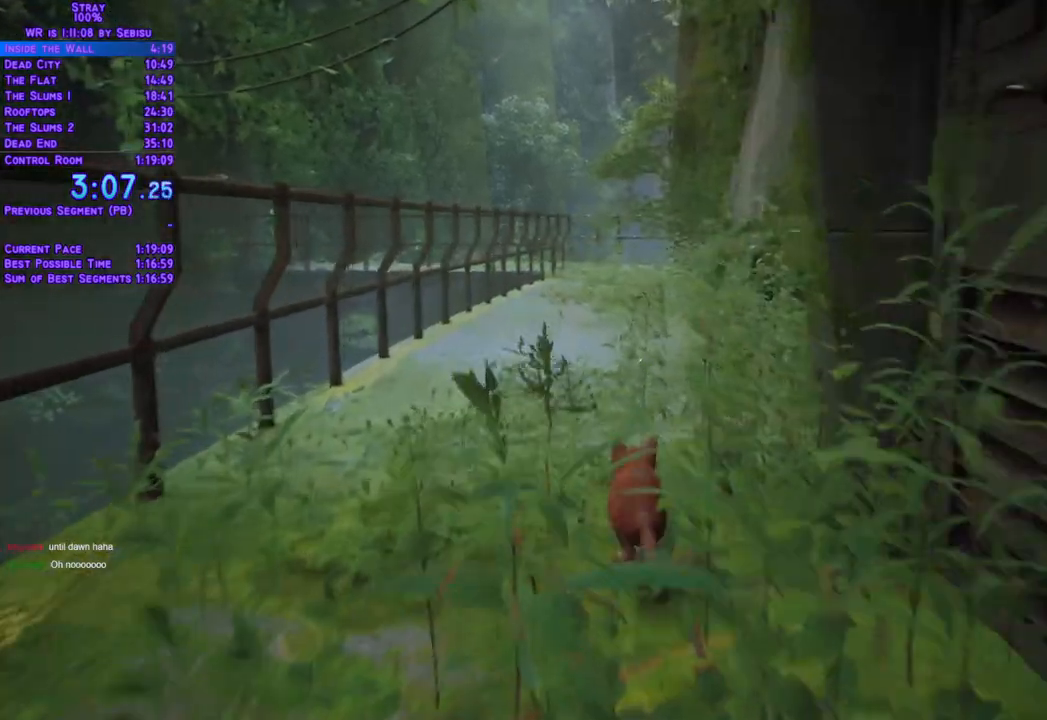
{"buttons": ["L2", "DPAD_UP"], "left_stick": "center", "right_stick": "center", "events": []}
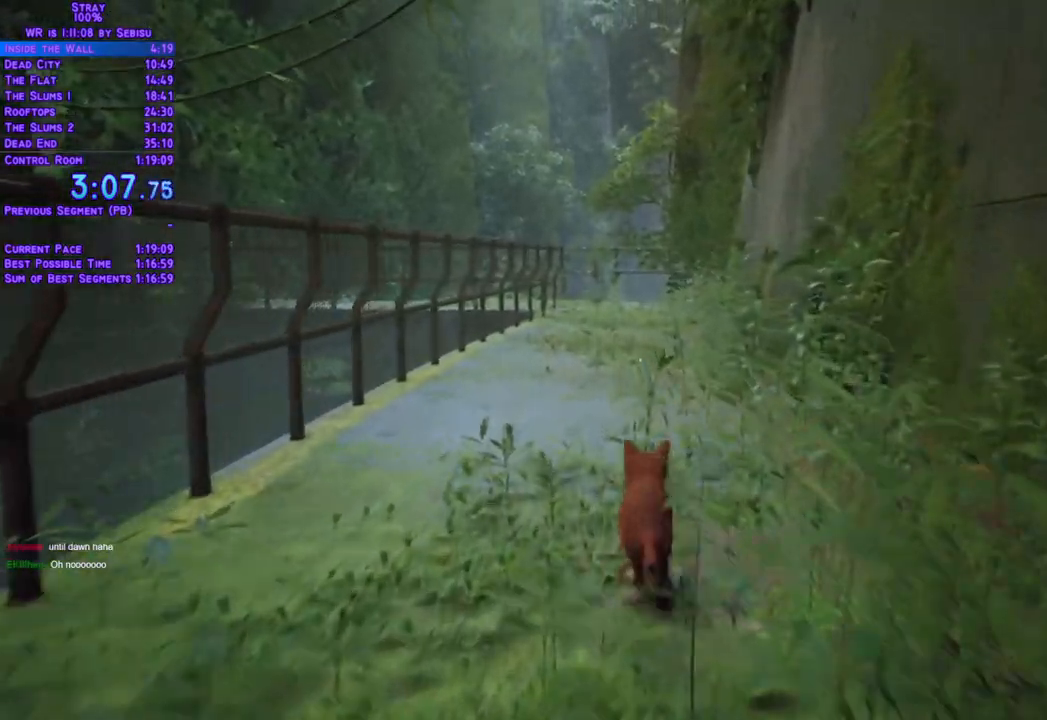
{"buttons": ["L2", "DPAD_UP"], "left_stick": "center", "right_stick": "center", "events": []}
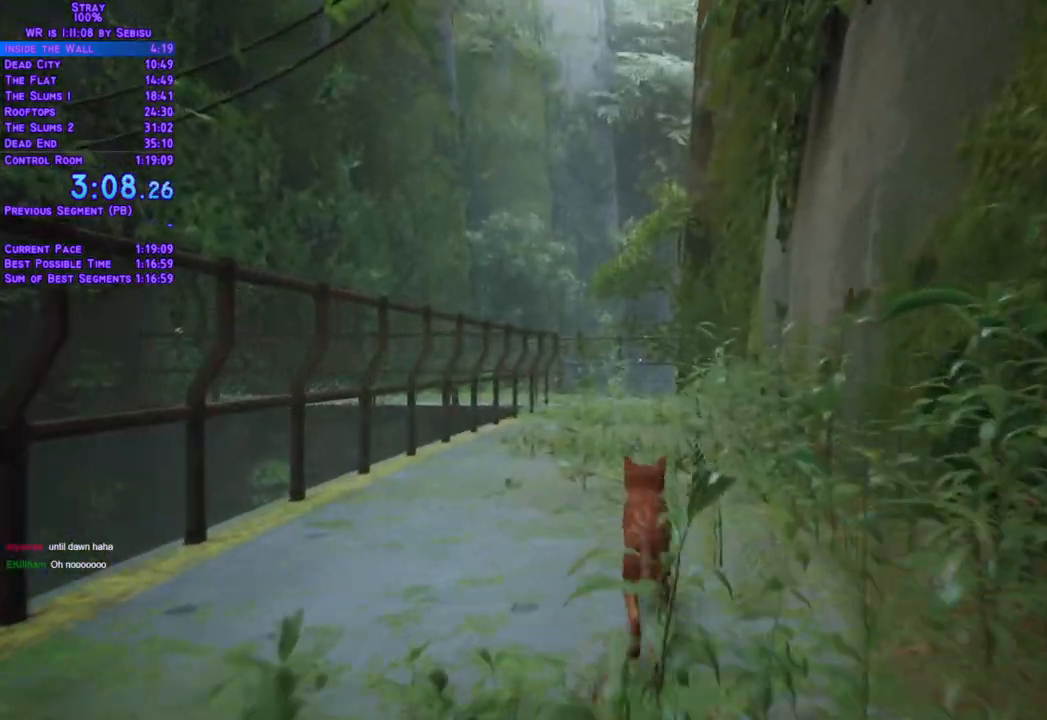
{"buttons": ["L2", "DPAD_UP"], "left_stick": "center", "right_stick": "center", "events": []}
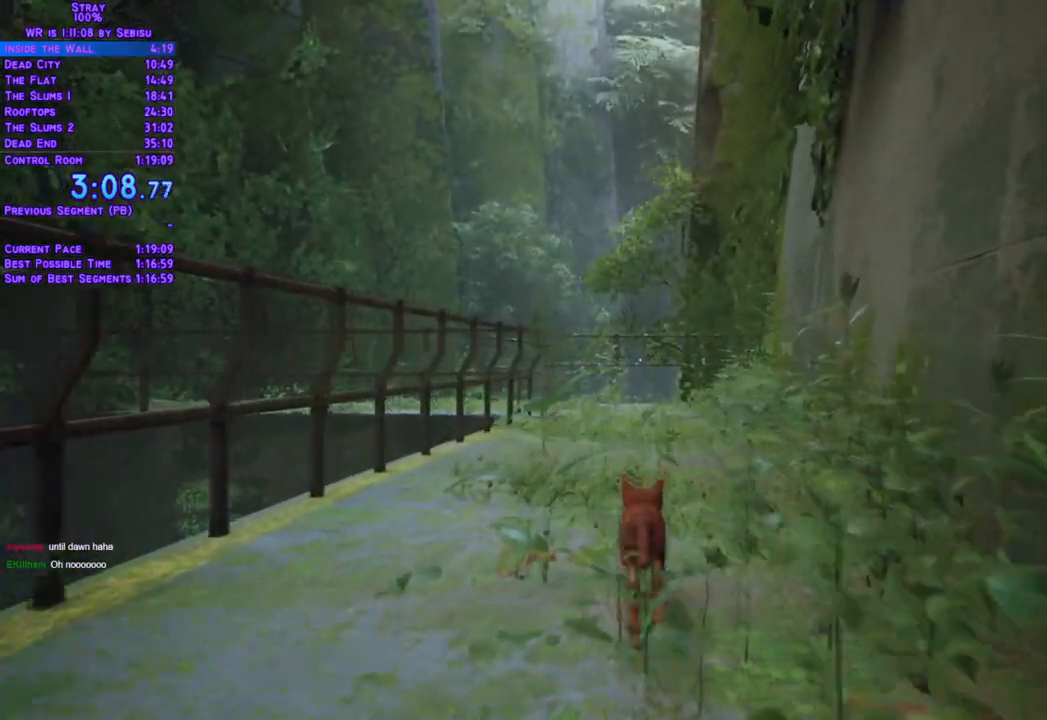
{"buttons": ["L2", "DPAD_UP"], "left_stick": "center", "right_stick": "center", "events": []}
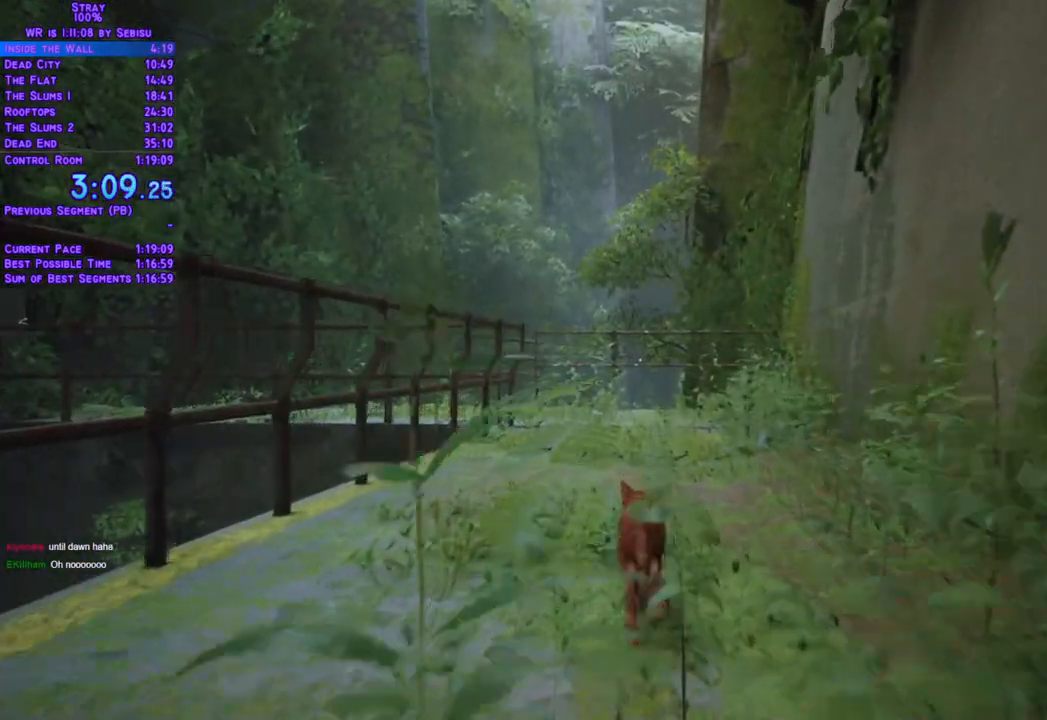
{"buttons": ["L2", "DPAD_UP"], "left_stick": "center", "right_stick": "center", "events": []}
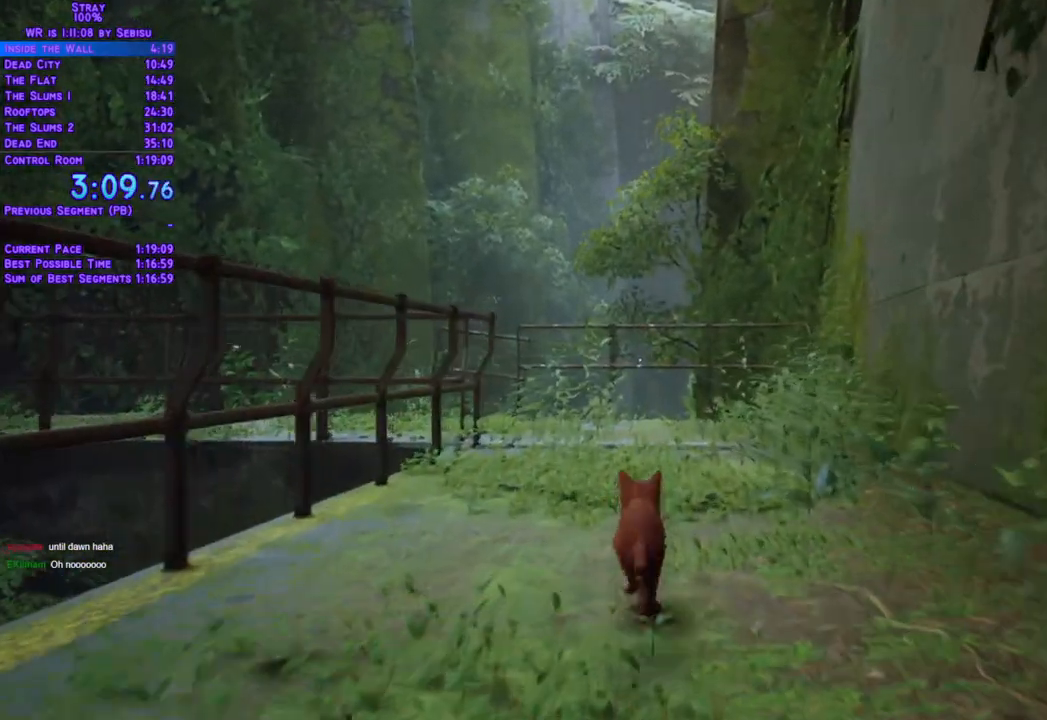
{"buttons": ["L2", "DPAD_UP"], "left_stick": "center", "right_stick": "center", "events": []}
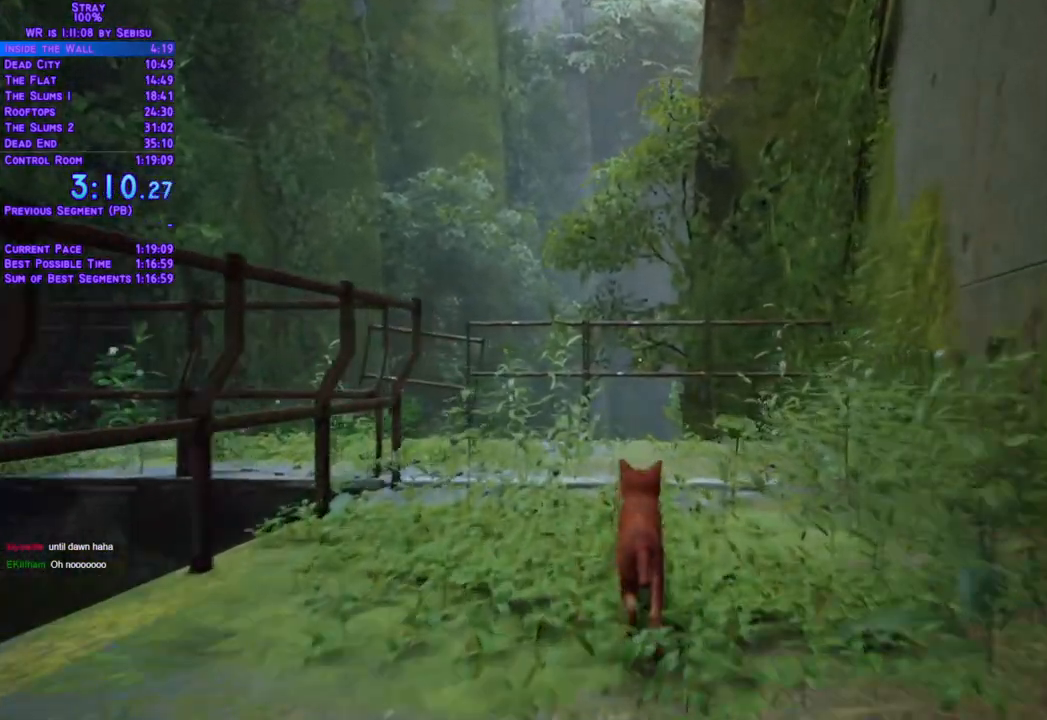
{"buttons": ["L2", "DPAD_UP"], "left_stick": "center", "right_stick": "center", "events": []}
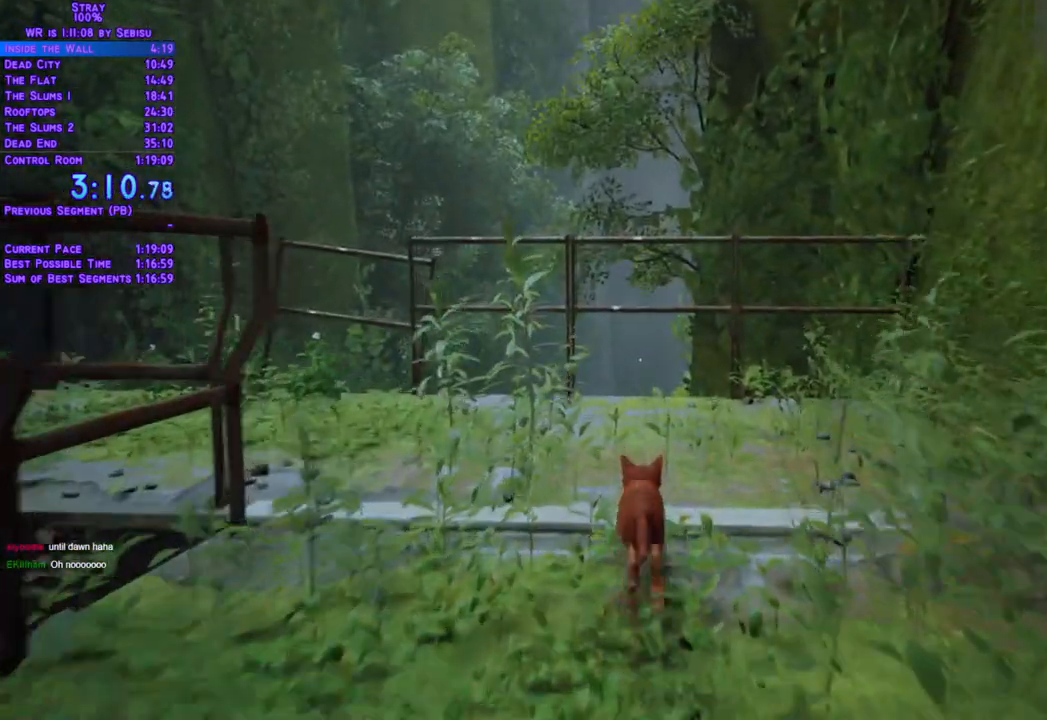
{"buttons": ["L2", "DPAD_UP"], "left_stick": "center", "right_stick": "center", "events": []}
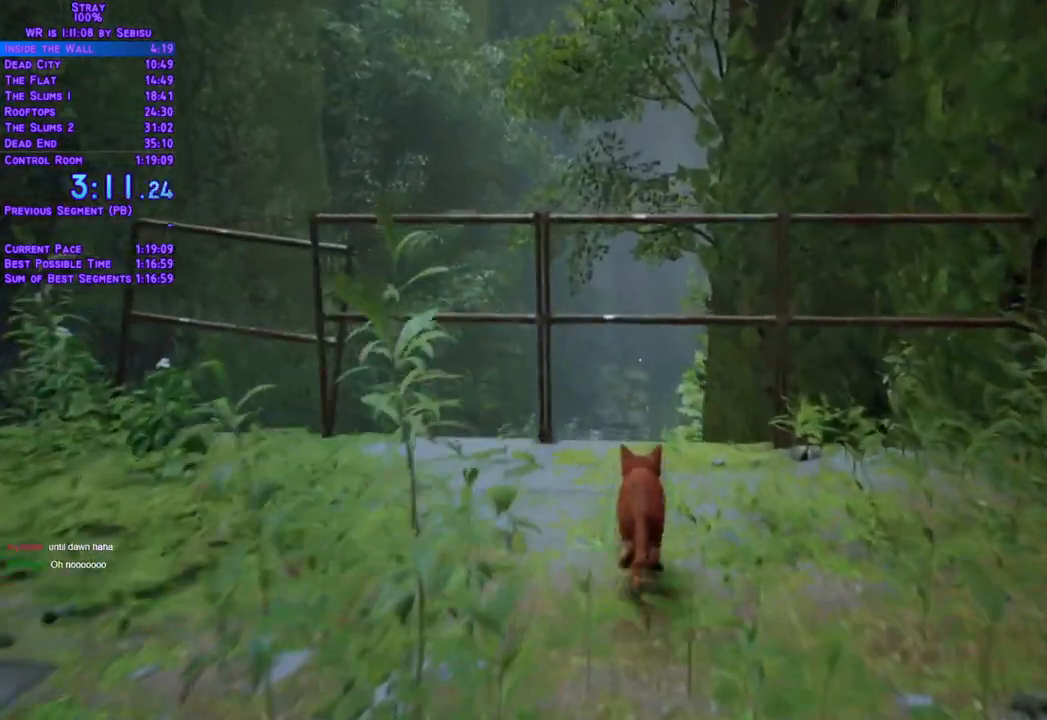
{"buttons": ["L2", "DPAD_UP"], "left_stick": "center", "right_stick": "center", "events": []}
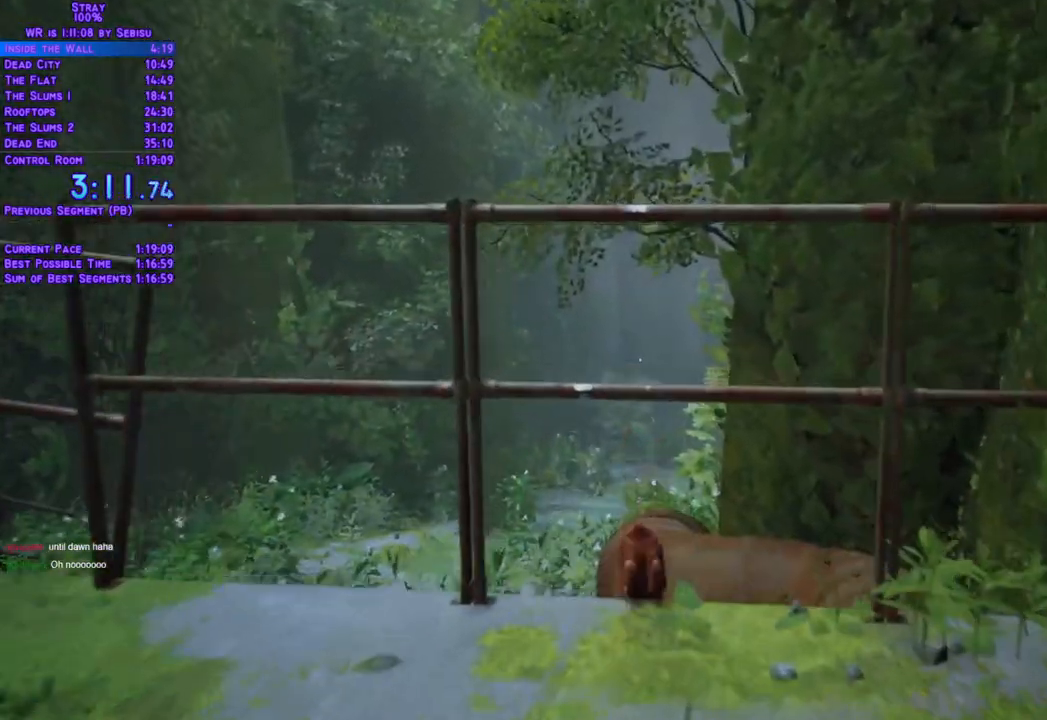
{"buttons": ["L2", "DPAD_UP"], "left_stick": "center", "right_stick": "center", "events": []}